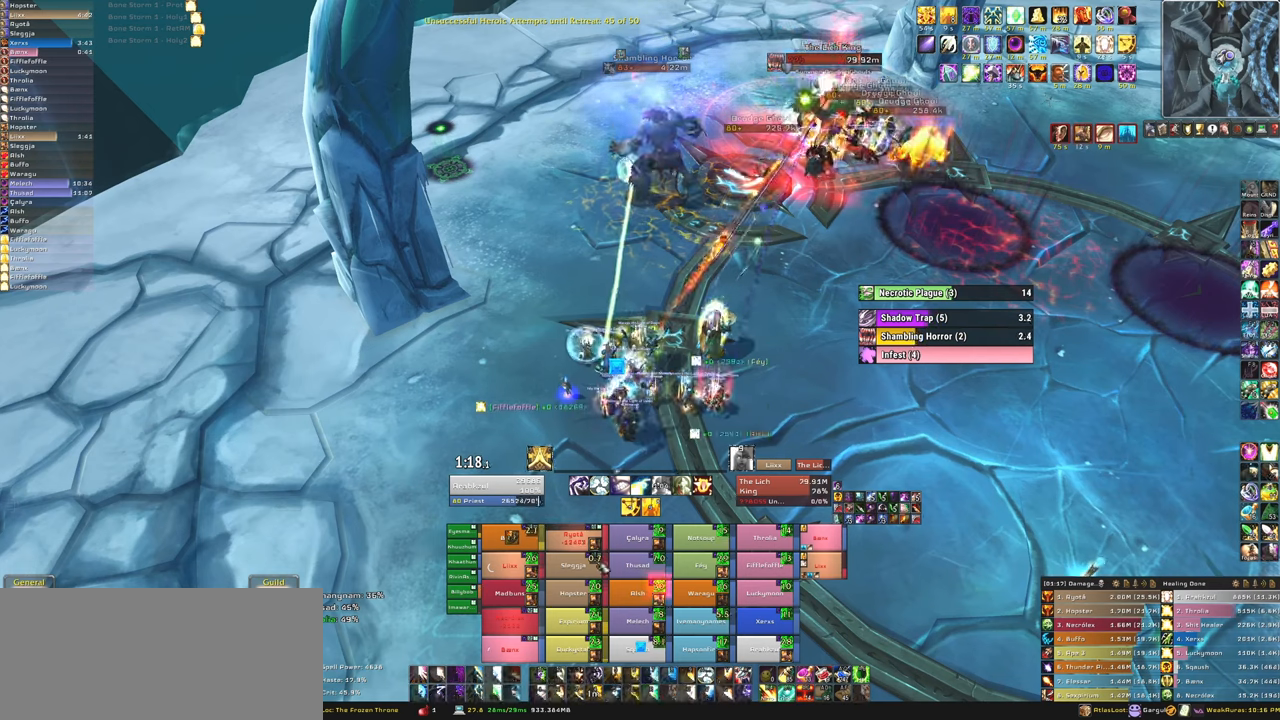
Gameplay with keyboard and mouse; each line is a JSON object with the keys and mouse buttons held at the frame after it. "events" lists presses ("down") and releases ("up") of "1", "2", "3", "4", "5", "a", "alt", "b", "c", "ctrl", "d", "e", "f", "g", "q", "r", "s", "shift", "space", "t", "tab", "tilde", "v", "w", "x", "z", "mouse_left", "mouse_wheel", "mouse_right", "mouse_mb4" and "mouse_mb5" between this image and that frame as [ms after this image, input, new state], when the widget could be followed in between. "mouse_left", "mouse_wheel", "mouse_right", "mouse_mb4", "mouse_mb5" = the "left", "wheel", "right", "mb4", "mb5" buttons of the "mouse" list. No other keys are recorded. "wheel" means that the mouse wheel is clicked or scrolled. Mouse movement is not recorded.
{"keys": [], "mouse": [], "events": []}
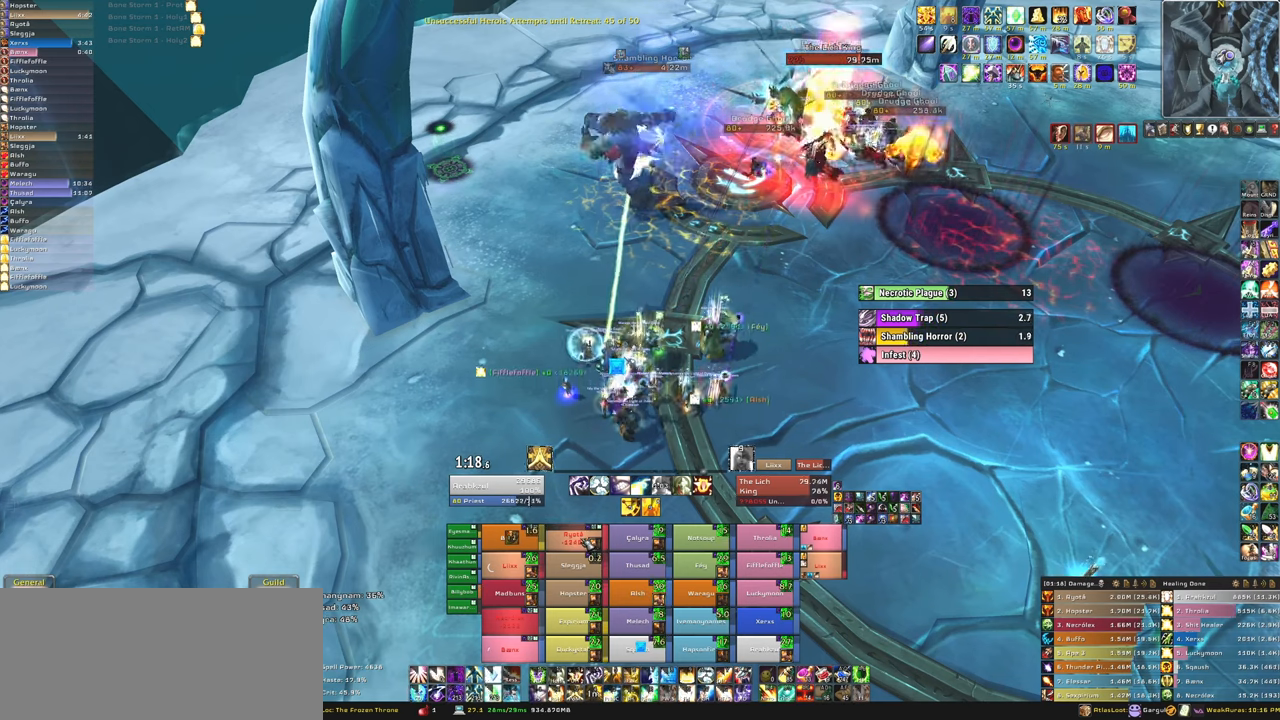
{"keys": [], "mouse": [], "events": [[33, "c", "down"], [167, "c", "up"]]}
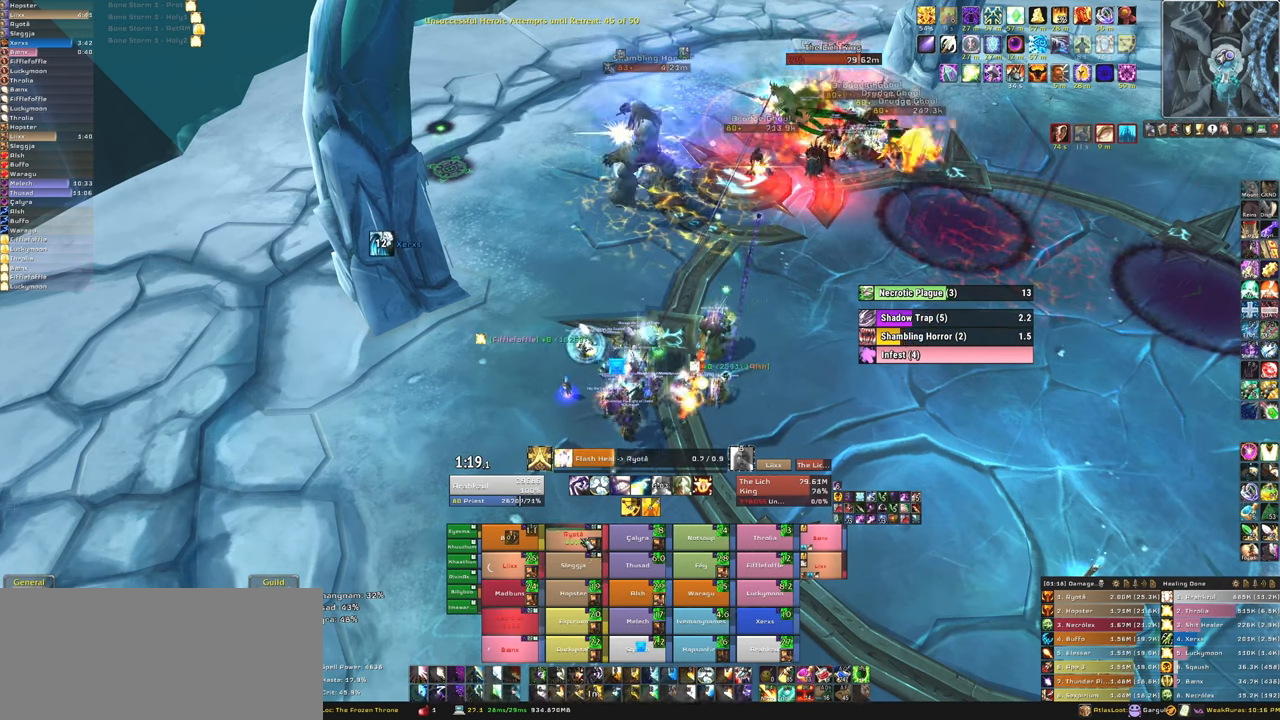
{"keys": [], "mouse": [], "events": []}
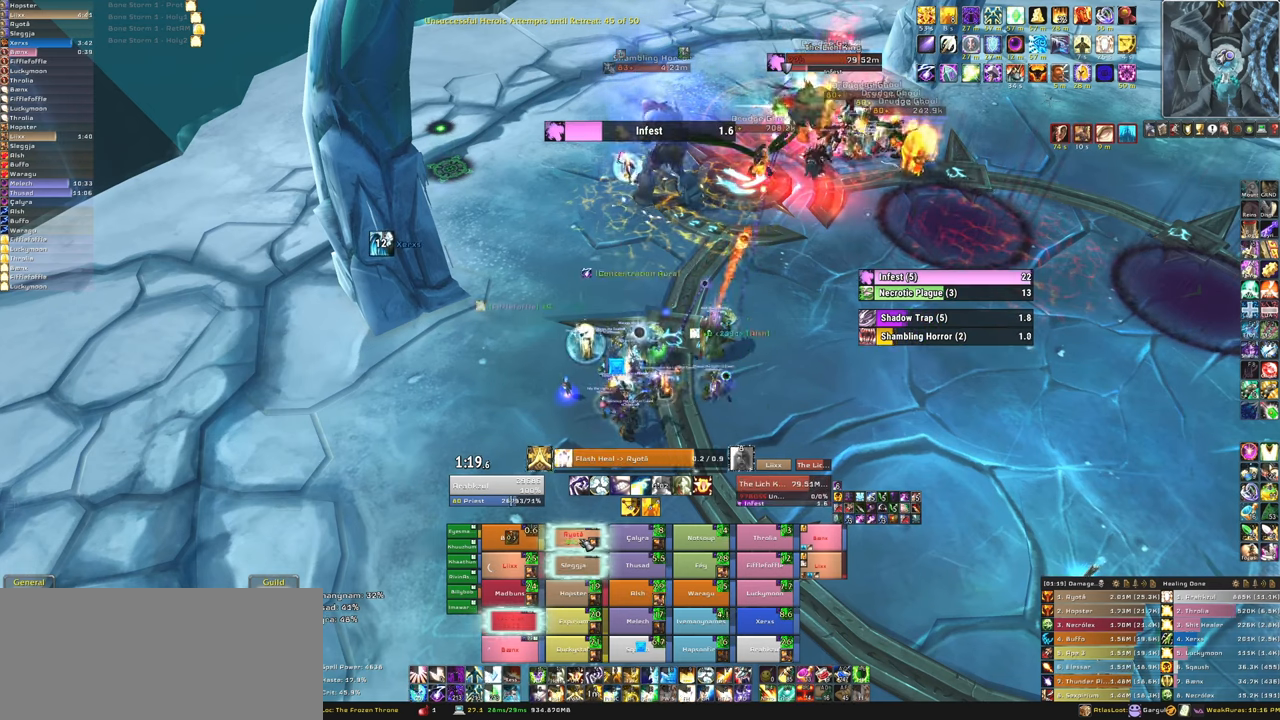
{"keys": [], "mouse": [], "events": []}
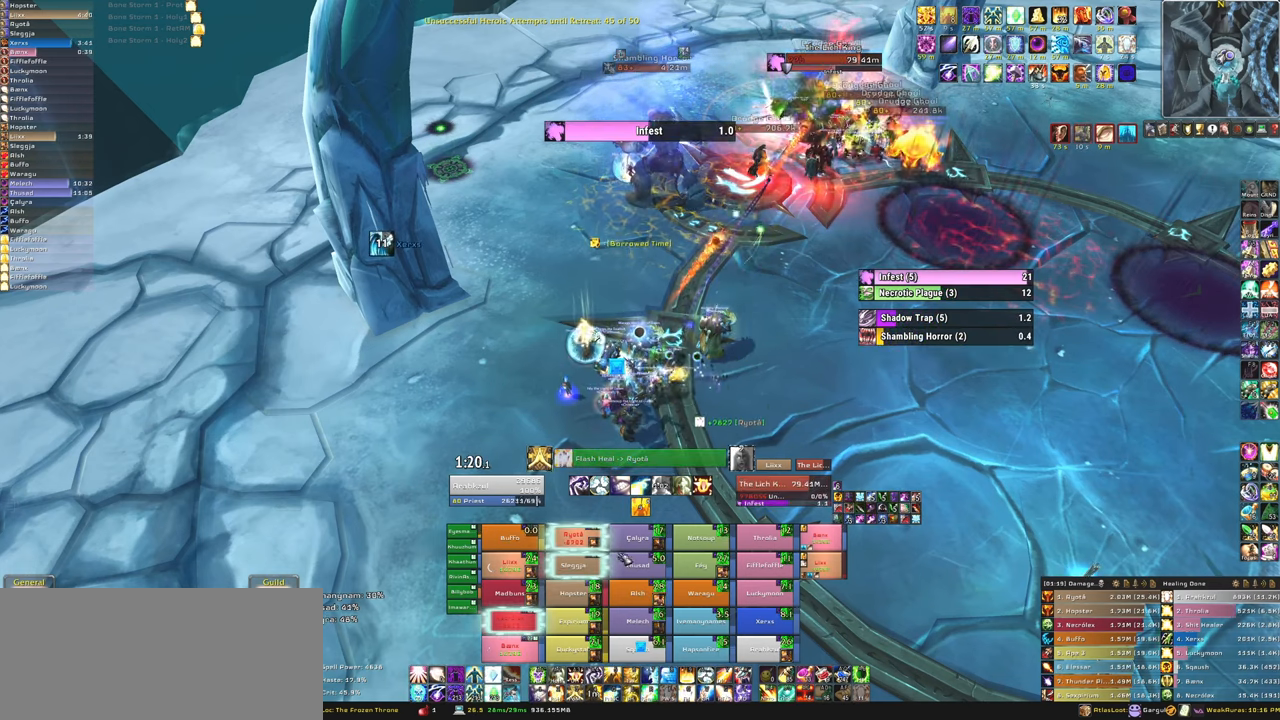
{"keys": [], "mouse": [], "events": []}
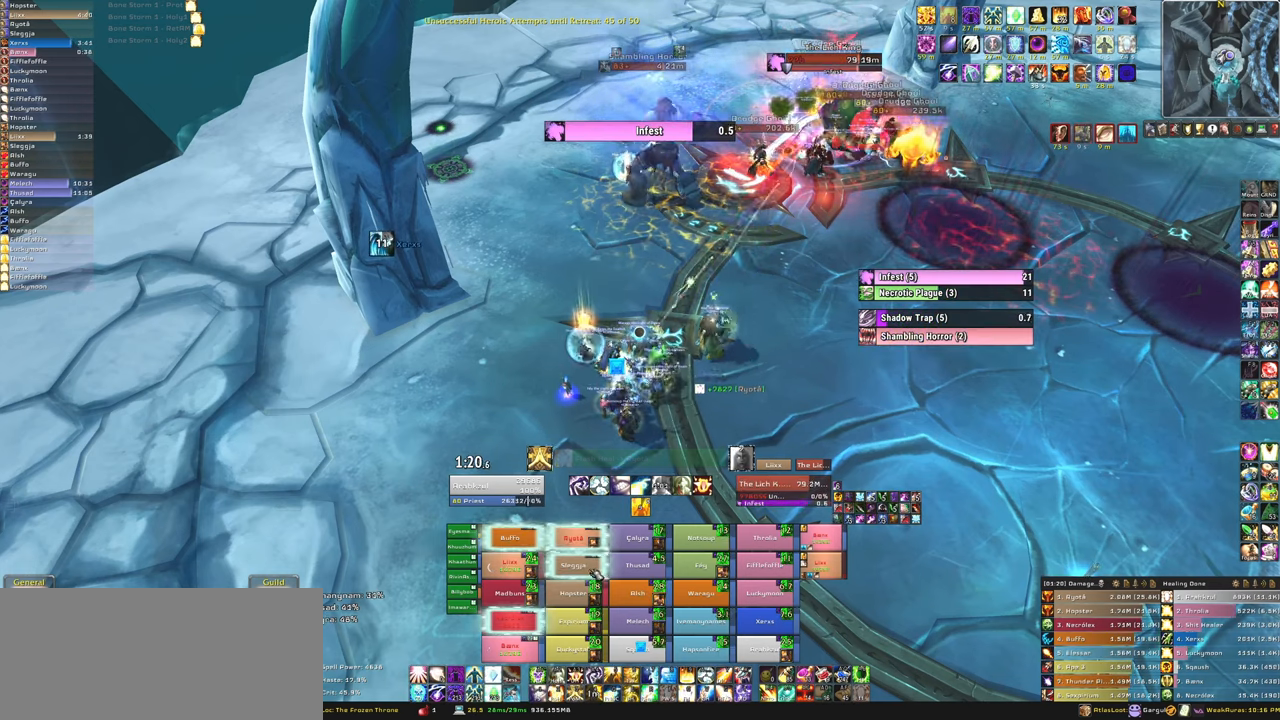
{"keys": [], "mouse": [], "events": [[100, "f", "down"], [300, "f", "up"]]}
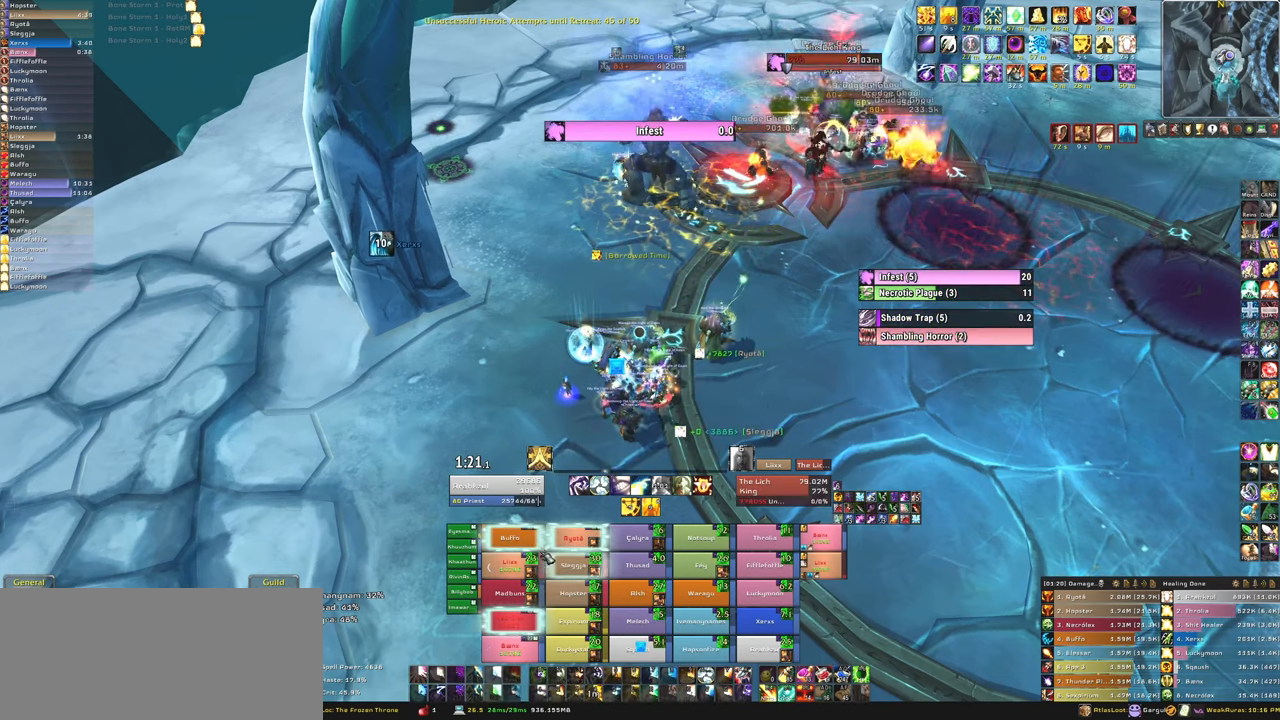
{"keys": ["f"], "mouse": [], "events": [[501, "f", "down"]]}
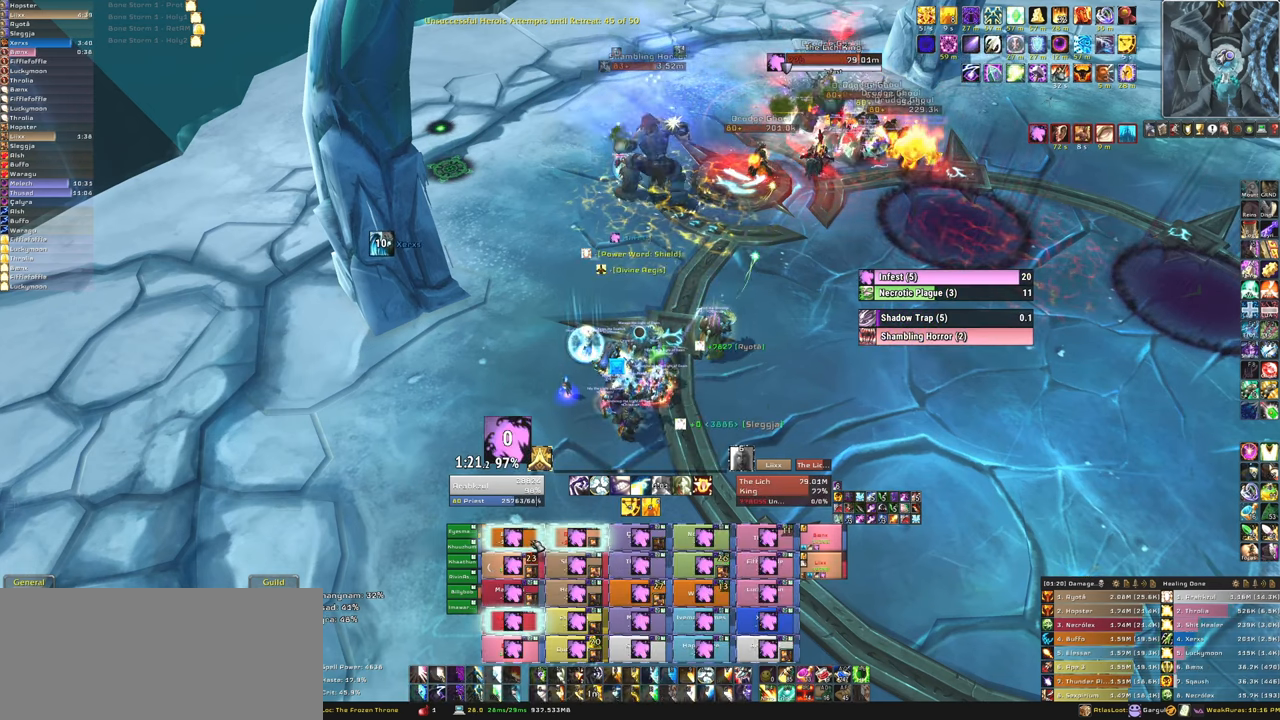
{"keys": [], "mouse": [], "events": [[100, "f", "up"], [167, "f", "down"], [334, "f", "up"]]}
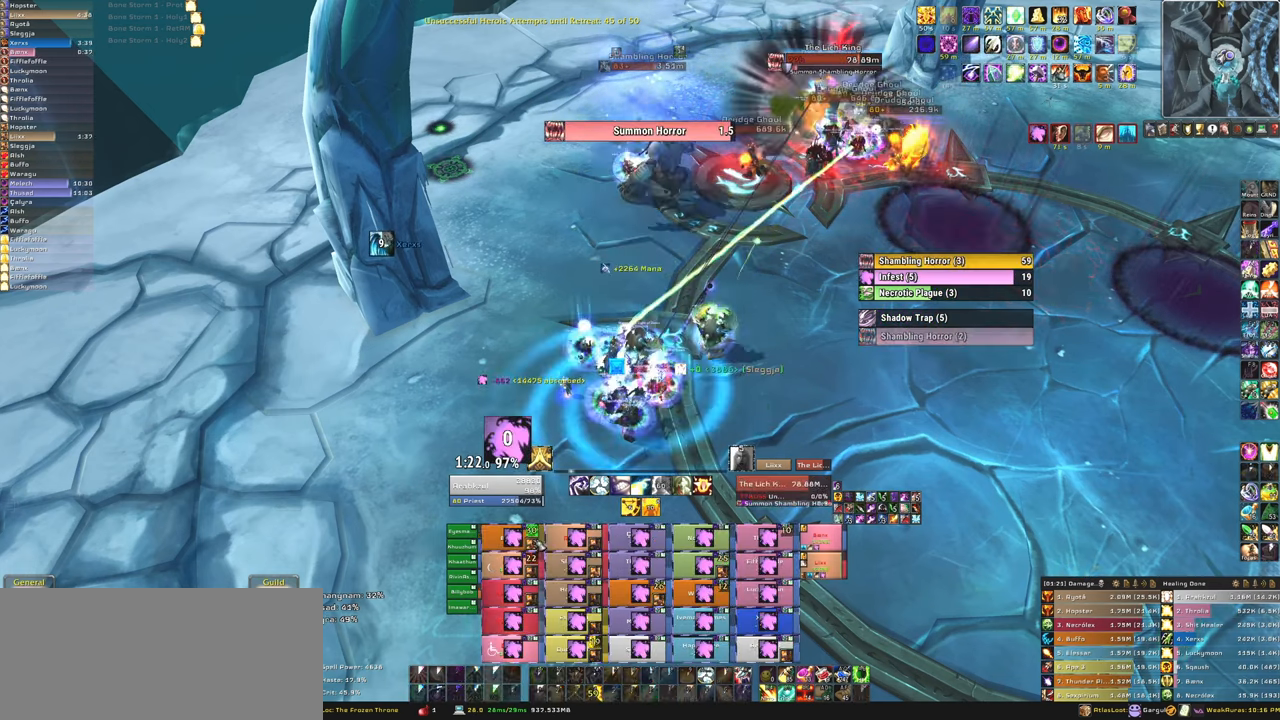
{"keys": [], "mouse": [], "events": []}
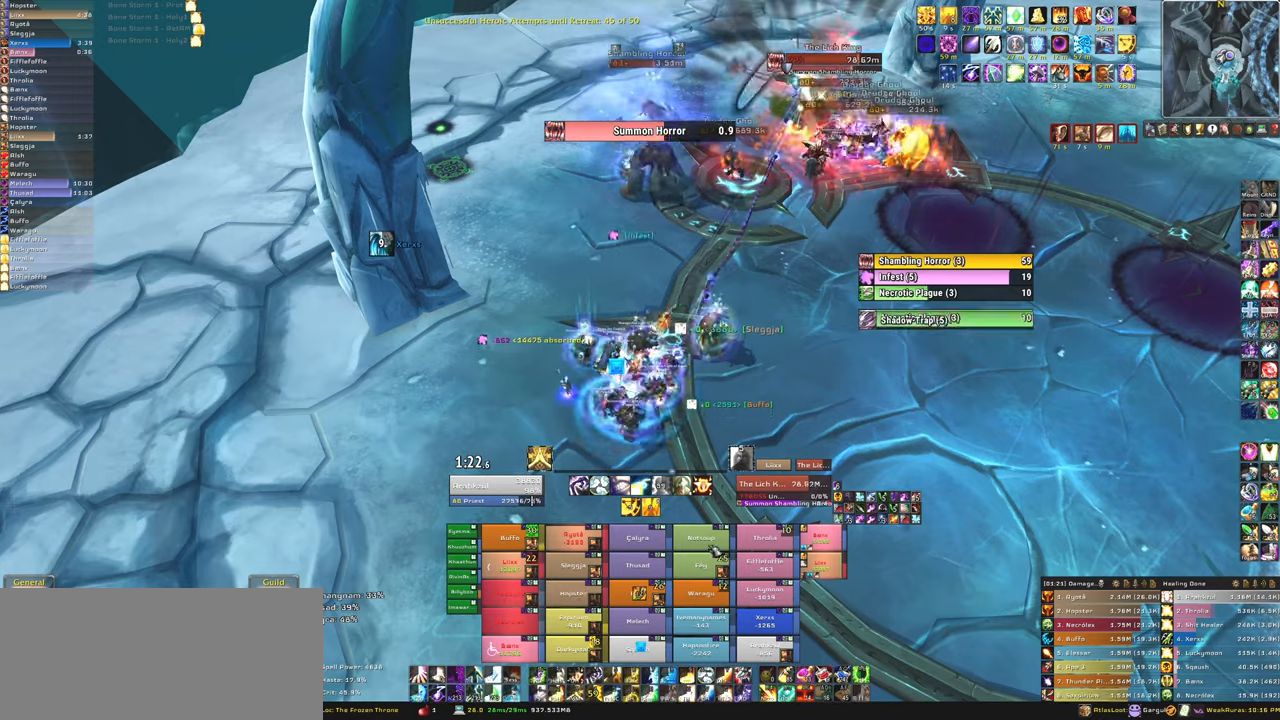
{"keys": [], "mouse": [], "events": [[167, "f", "down"], [300, "f", "up"], [400, "f", "down"], [500, "f", "up"]]}
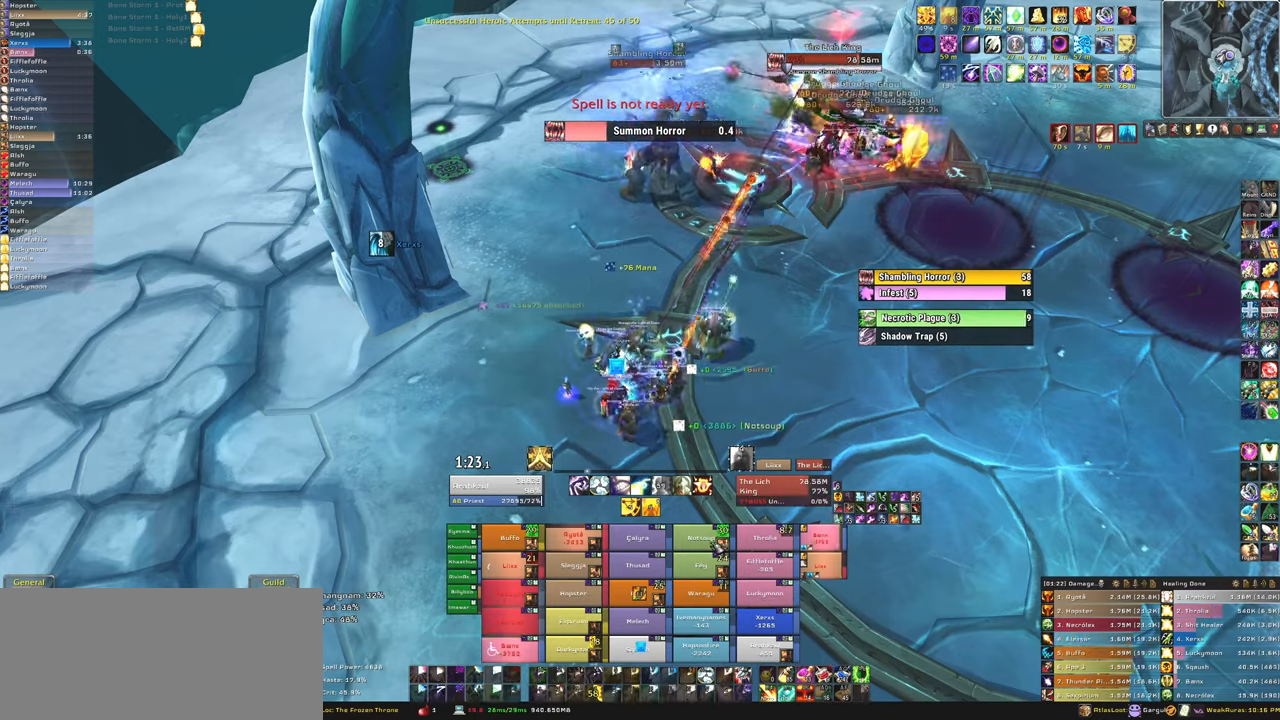
{"keys": [], "mouse": [], "events": [[67, "f", "down"], [201, "f", "up"]]}
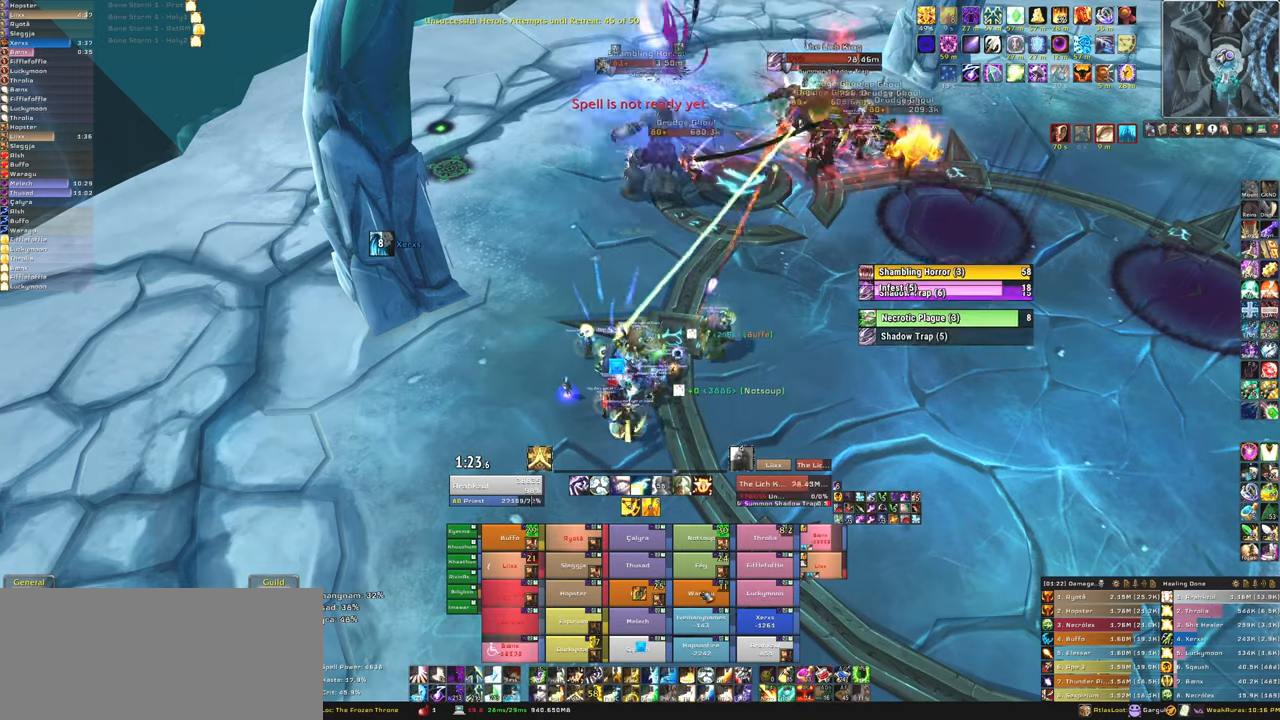
{"keys": [], "mouse": [], "events": [[334, "f", "down"], [467, "f", "up"]]}
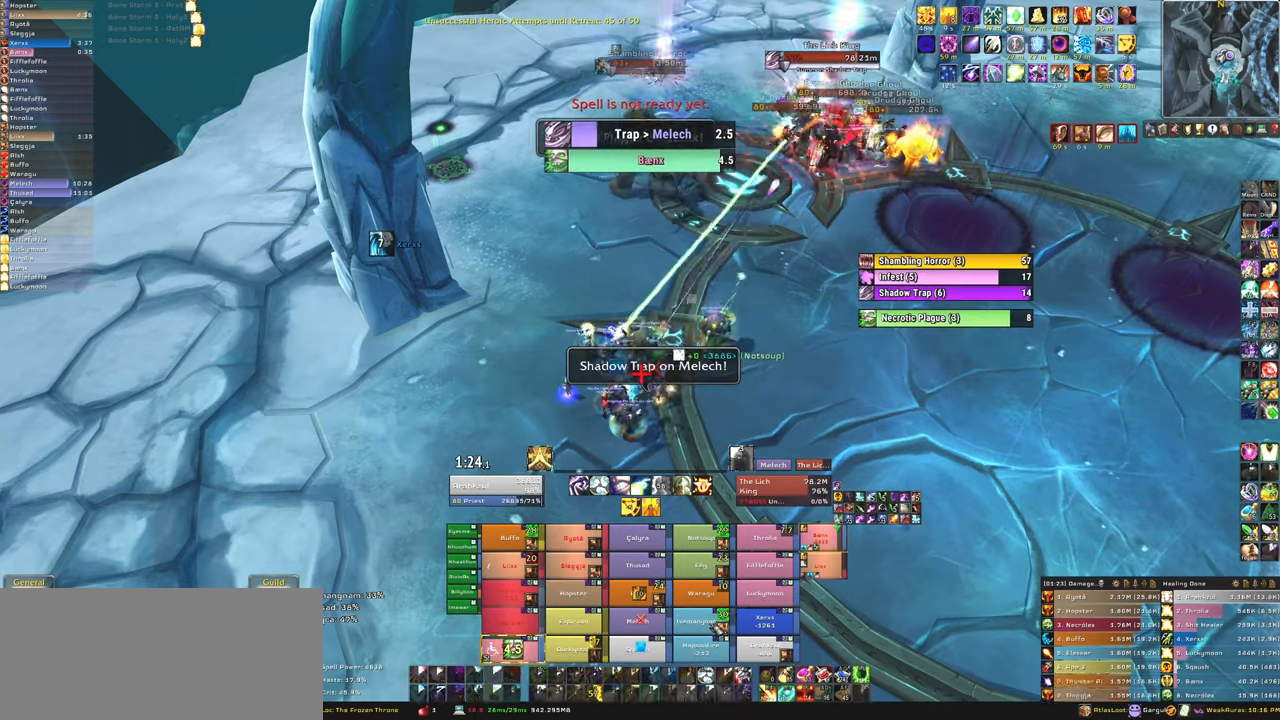
{"keys": [], "mouse": [], "events": [[67, "f", "down"], [167, "f", "up"], [267, "f", "down"], [367, "f", "up"]]}
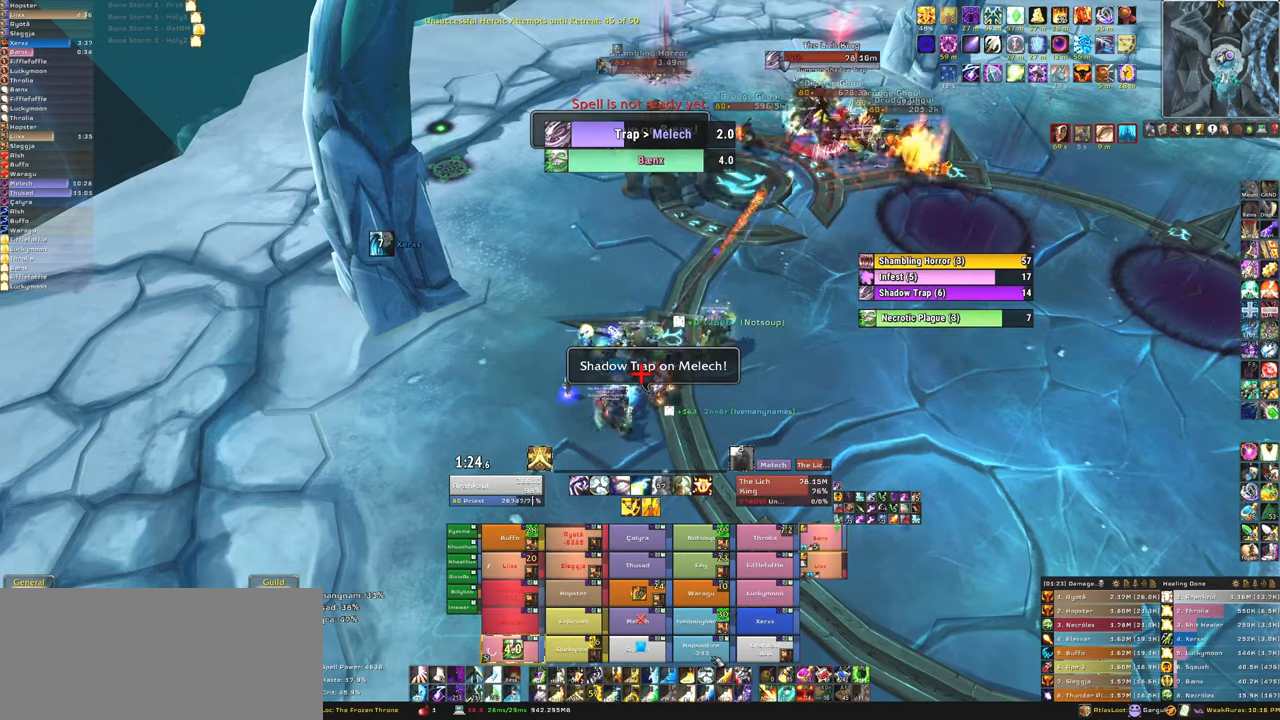
{"keys": [], "mouse": [], "events": [[167, "f", "down"], [300, "f", "up"], [400, "f", "down"], [500, "f", "up"]]}
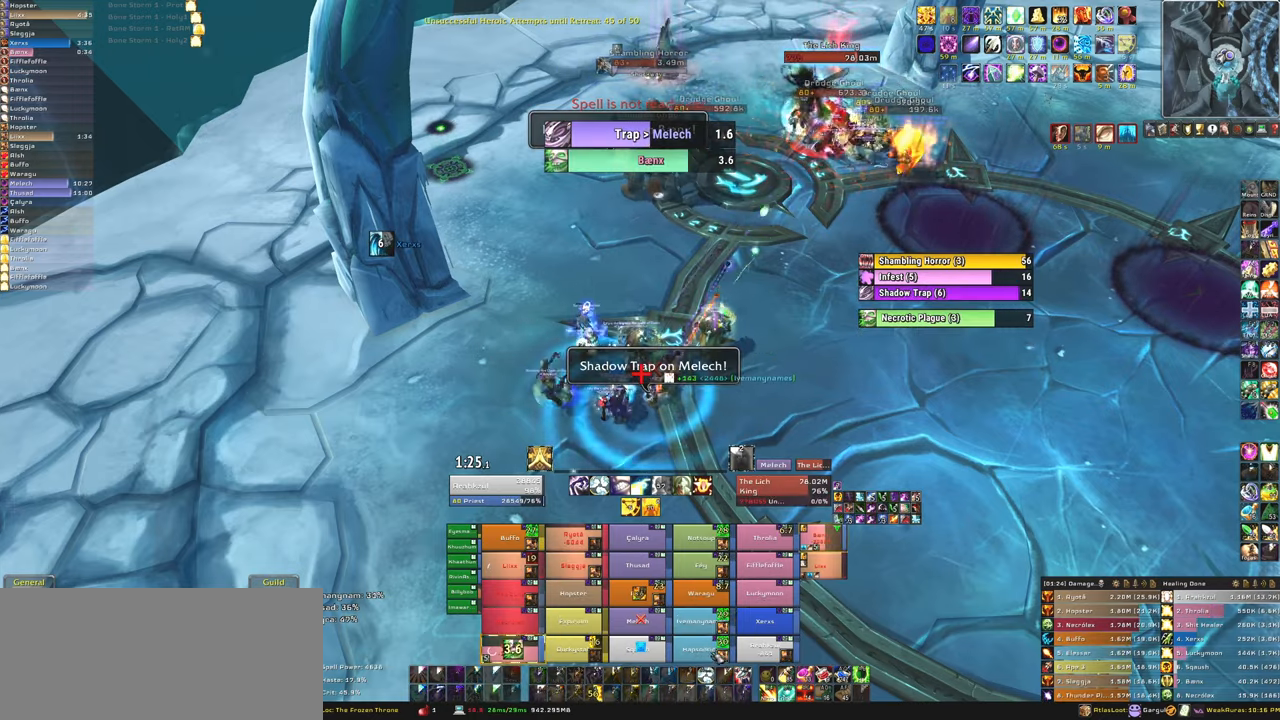
{"keys": ["w"], "mouse": [], "events": [[34, "a", "down"], [167, "w", "down"], [234, "a", "up"]]}
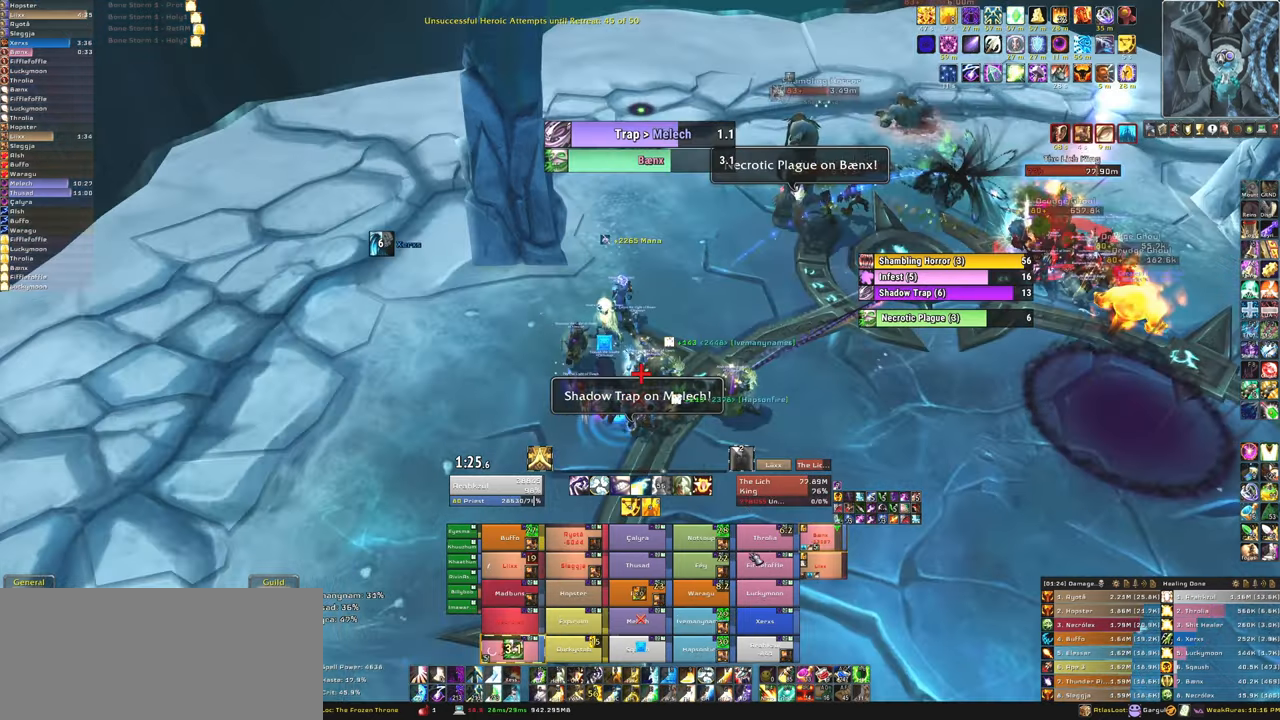
{"keys": ["w"], "mouse": [], "events": [[200, "a", "down"], [300, "a", "up"]]}
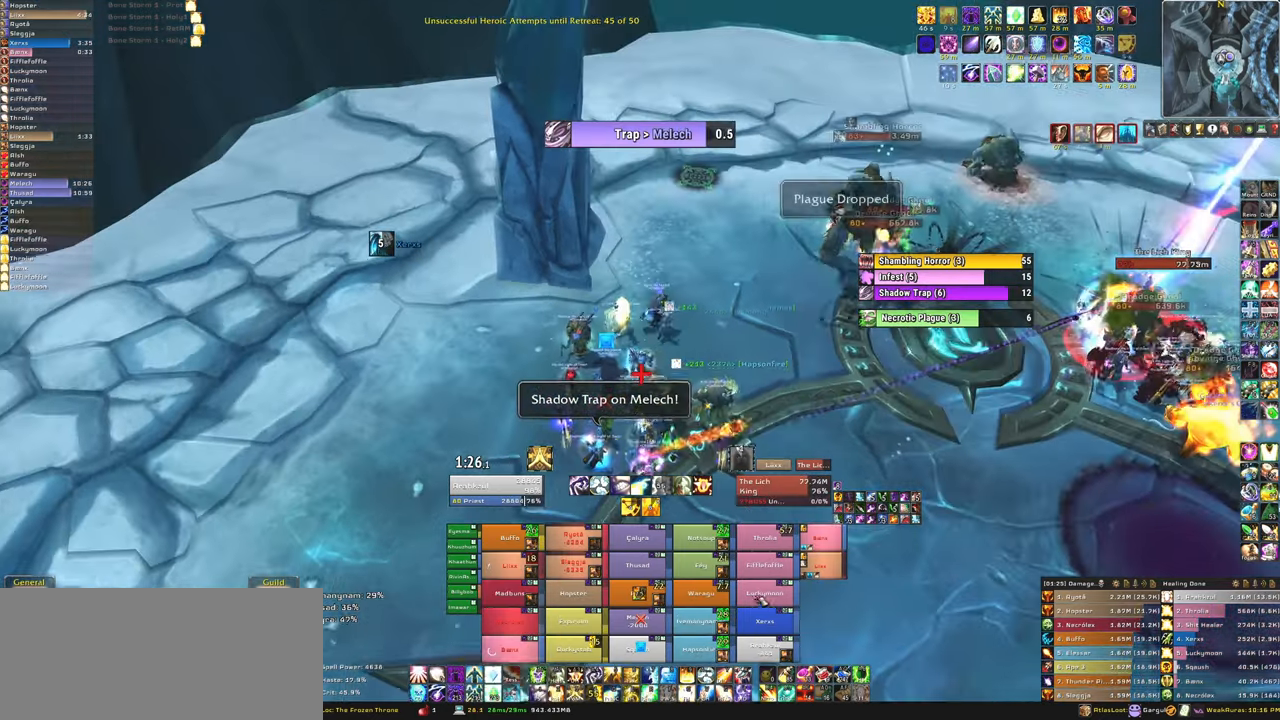
{"keys": ["w"], "mouse": [], "events": [[100, "f", "down"], [267, "f", "up"]]}
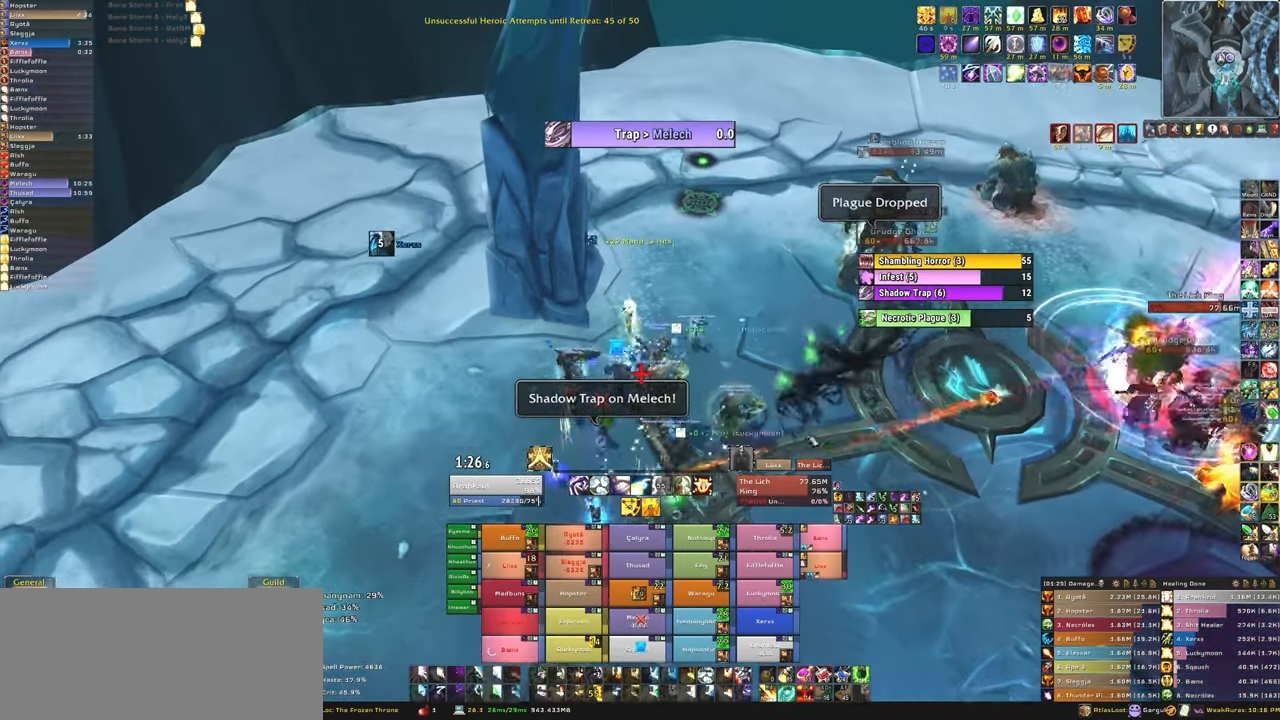
{"keys": ["d"], "mouse": ["mb5"], "events": [[100, "mouse_mb5", "down"], [100, "w", "up"], [467, "d", "down"]]}
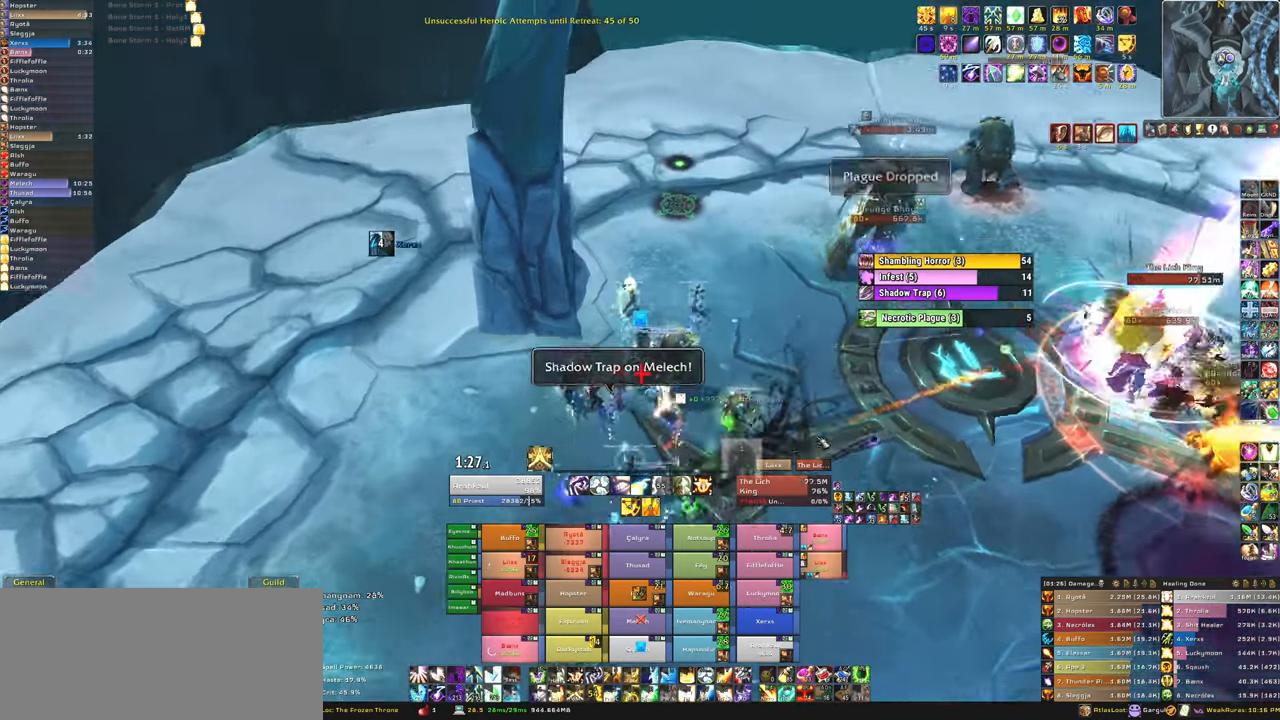
{"keys": ["w"], "mouse": ["mb5"], "events": [[67, "d", "up"], [201, "w", "down"]]}
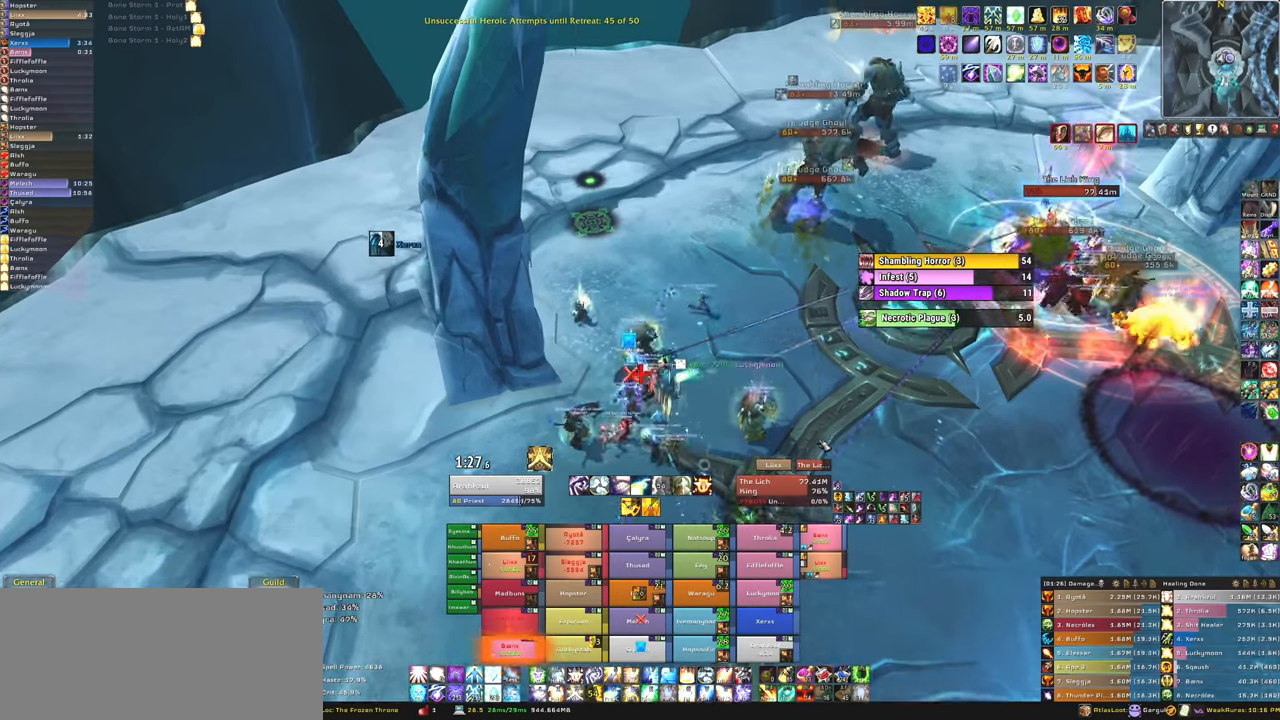
{"keys": [], "mouse": [], "events": [[67, "mouse_mb5", "up"], [200, "w", "up"]]}
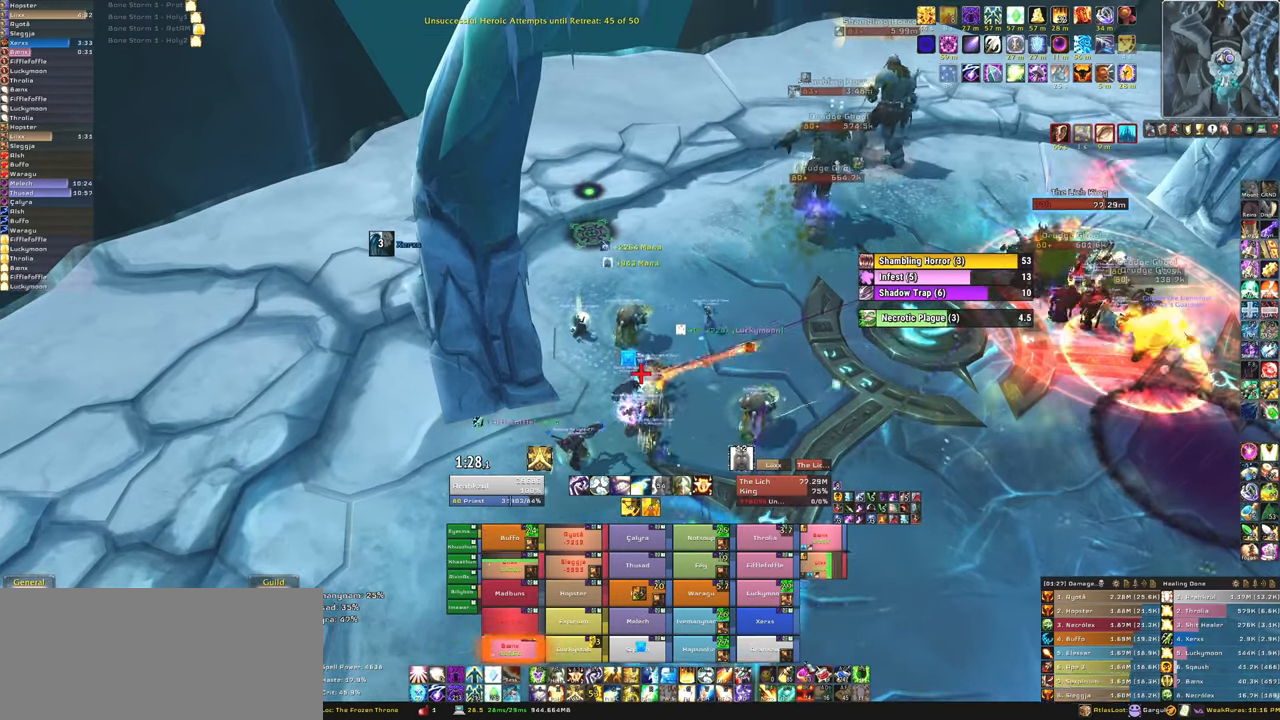
{"keys": ["w"], "mouse": [], "events": [[301, "f", "down"], [467, "f", "up"], [501, "w", "down"]]}
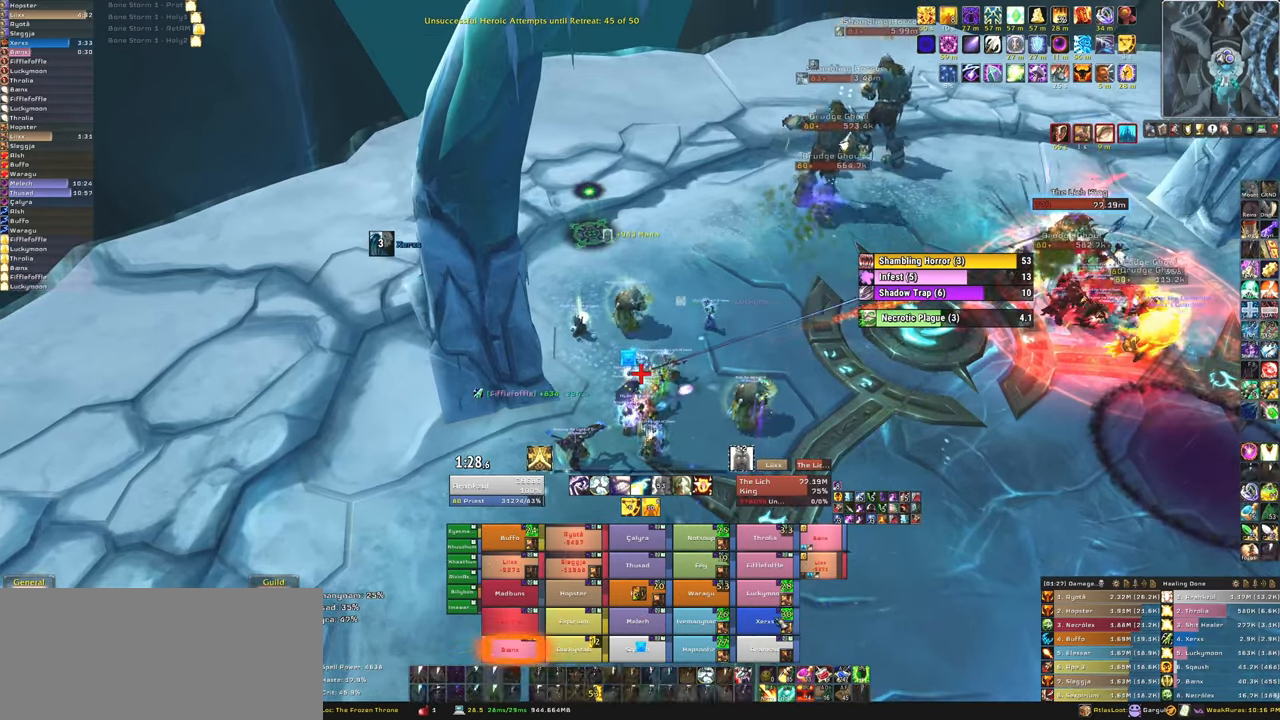
{"keys": [], "mouse": [], "events": [[233, "w", "up"]]}
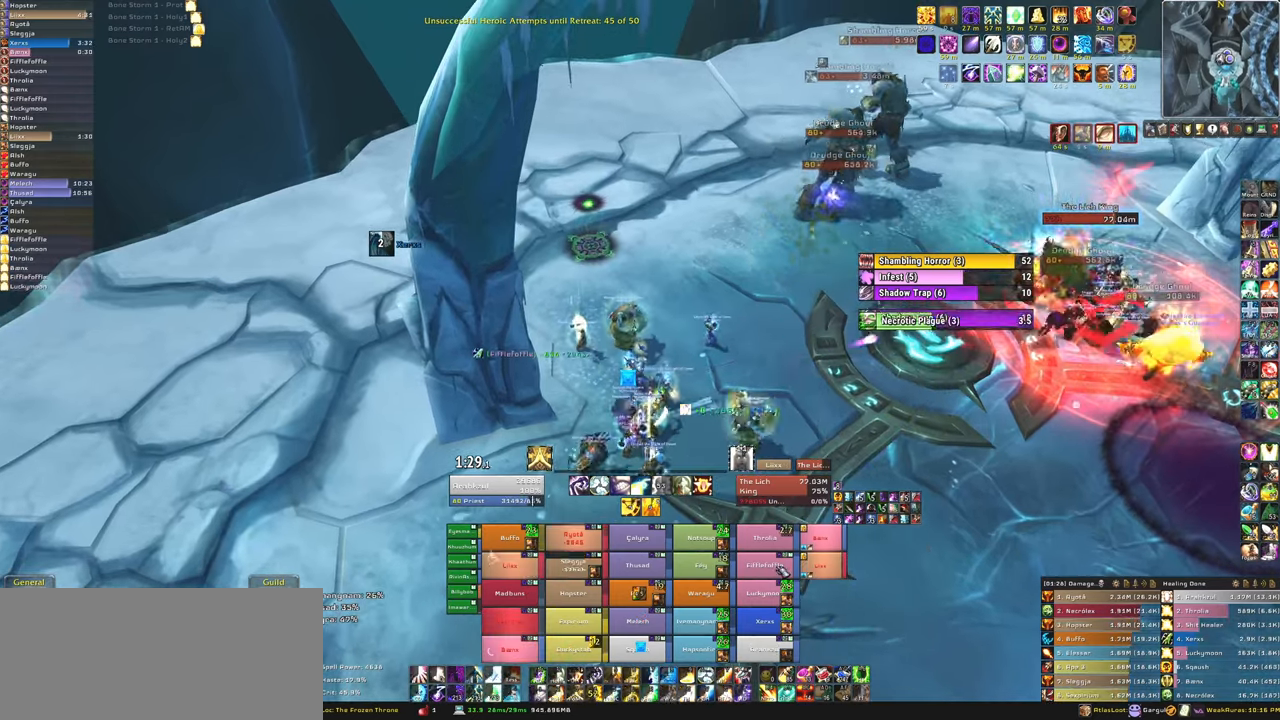
{"keys": [], "mouse": [], "events": [[100, "f", "down"], [267, "f", "up"], [267, "w", "down"], [401, "w", "up"]]}
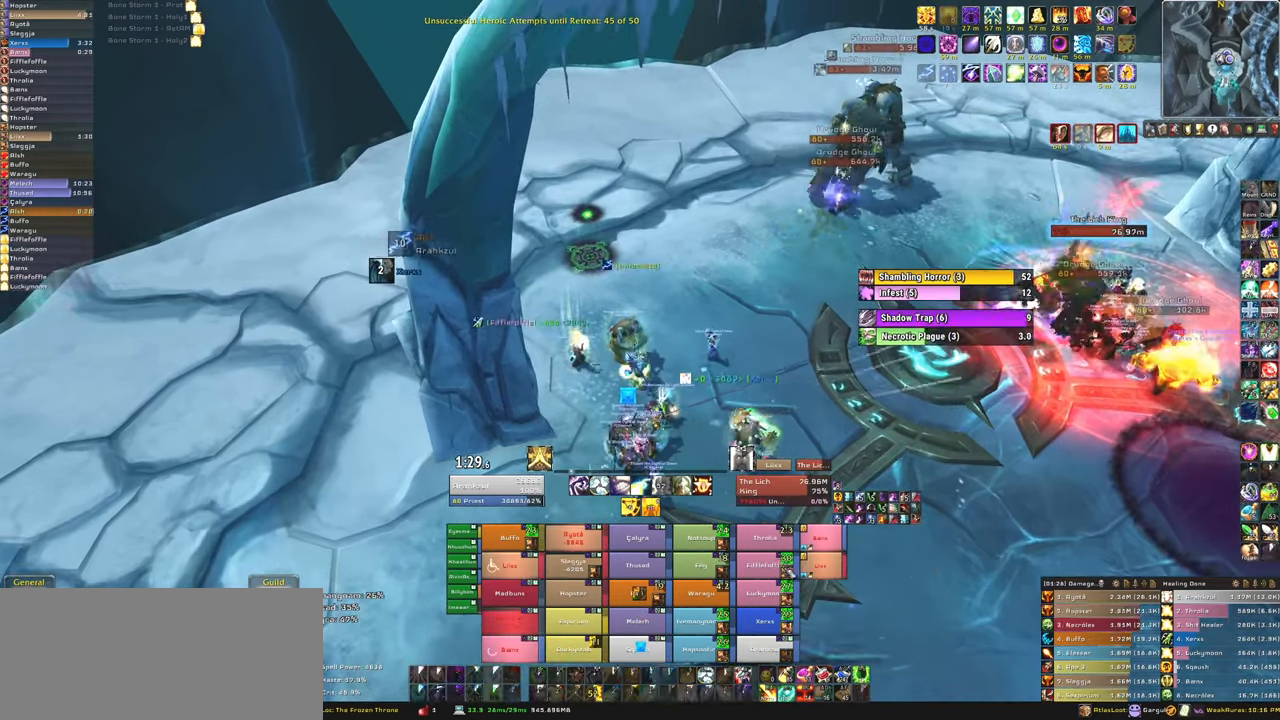
{"keys": [], "mouse": [], "events": []}
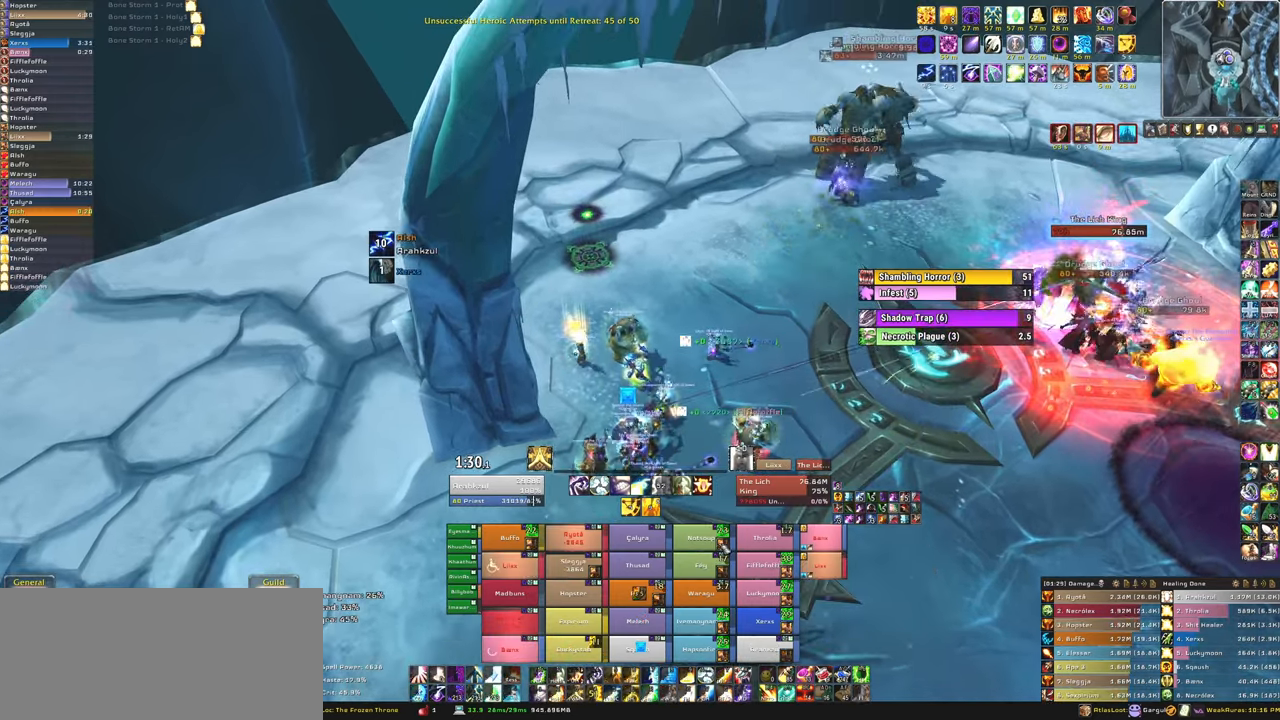
{"keys": [], "mouse": [], "events": []}
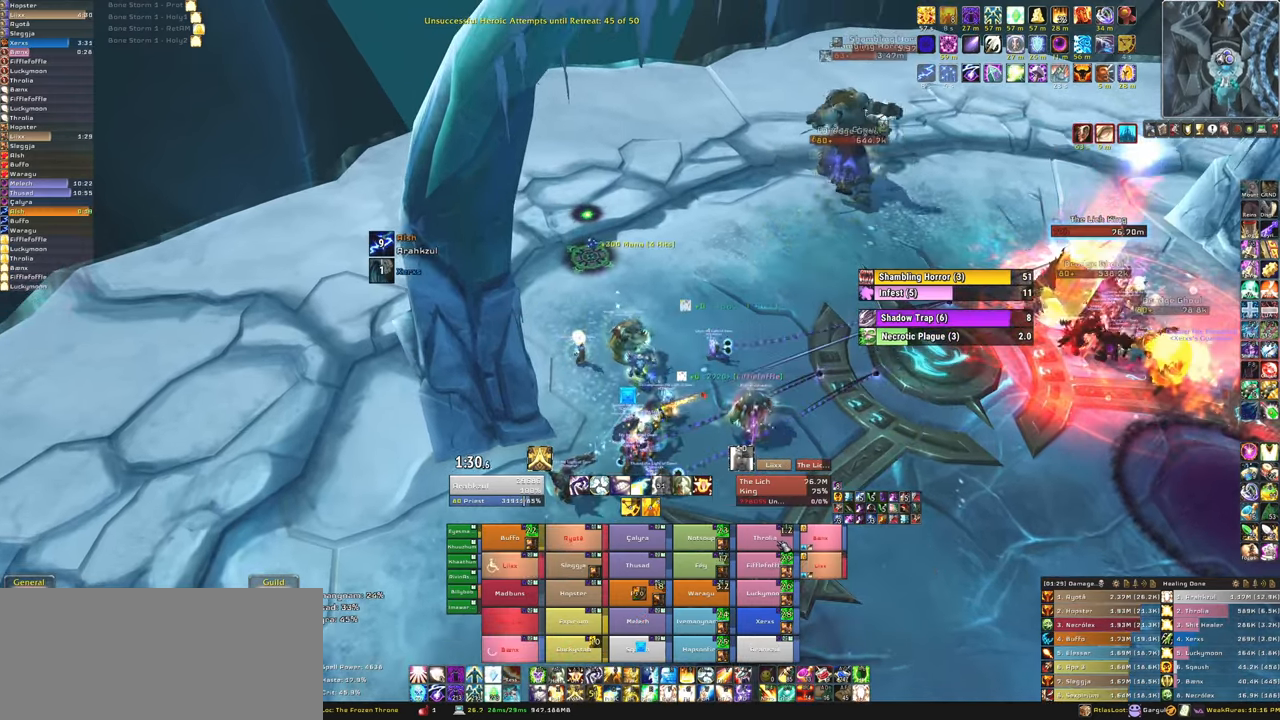
{"keys": [], "mouse": [], "events": [[67, "f", "down"], [200, "f", "up"]]}
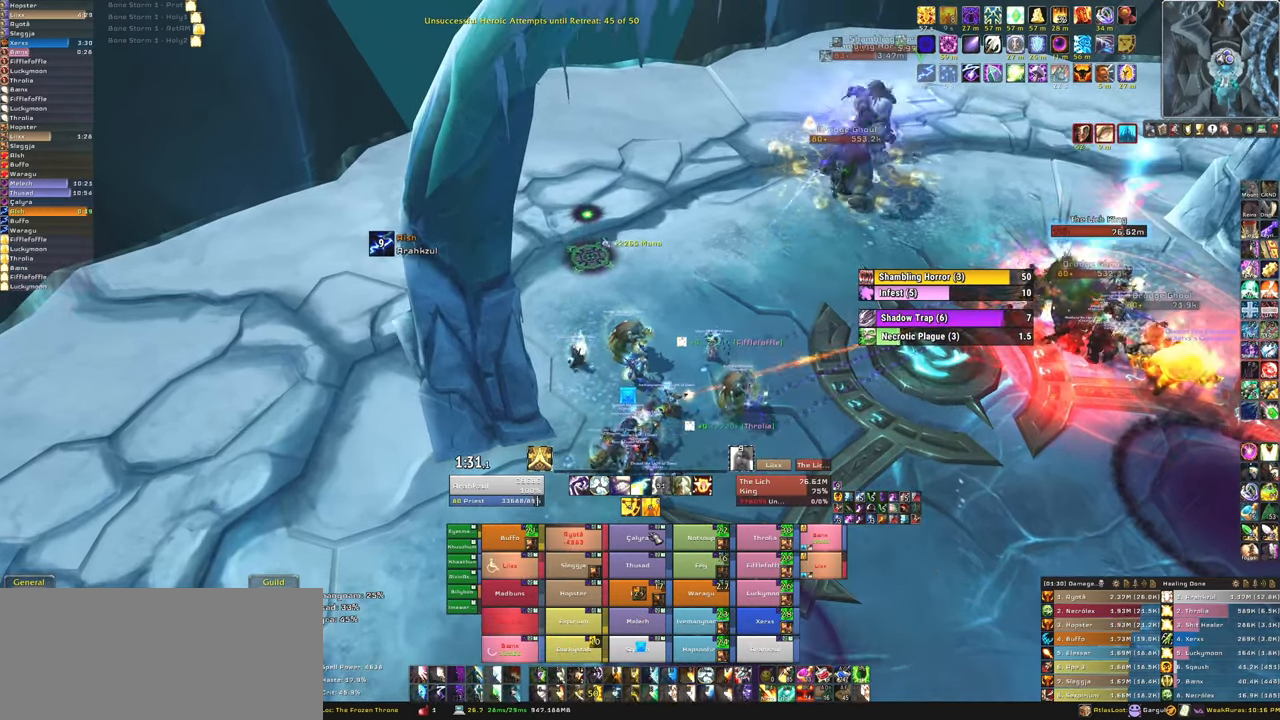
{"keys": ["f"], "mouse": [], "events": [[401, "f", "down"]]}
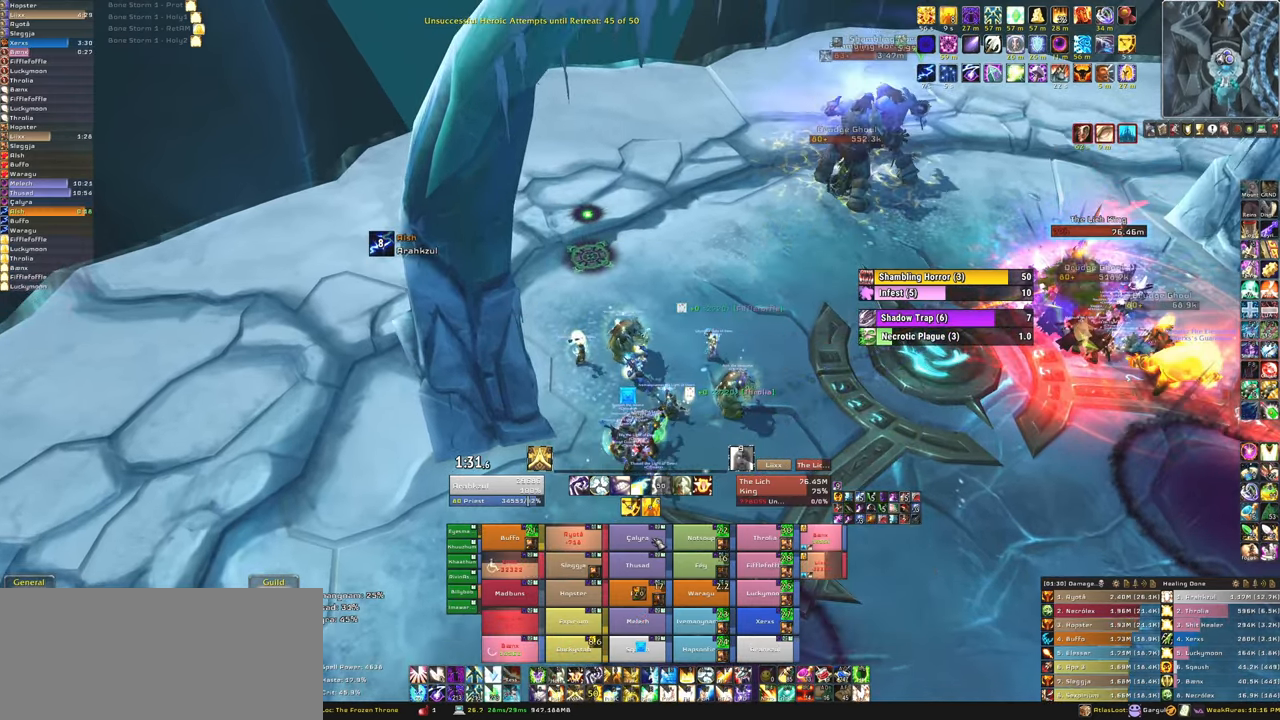
{"keys": [], "mouse": [], "events": [[67, "f", "up"]]}